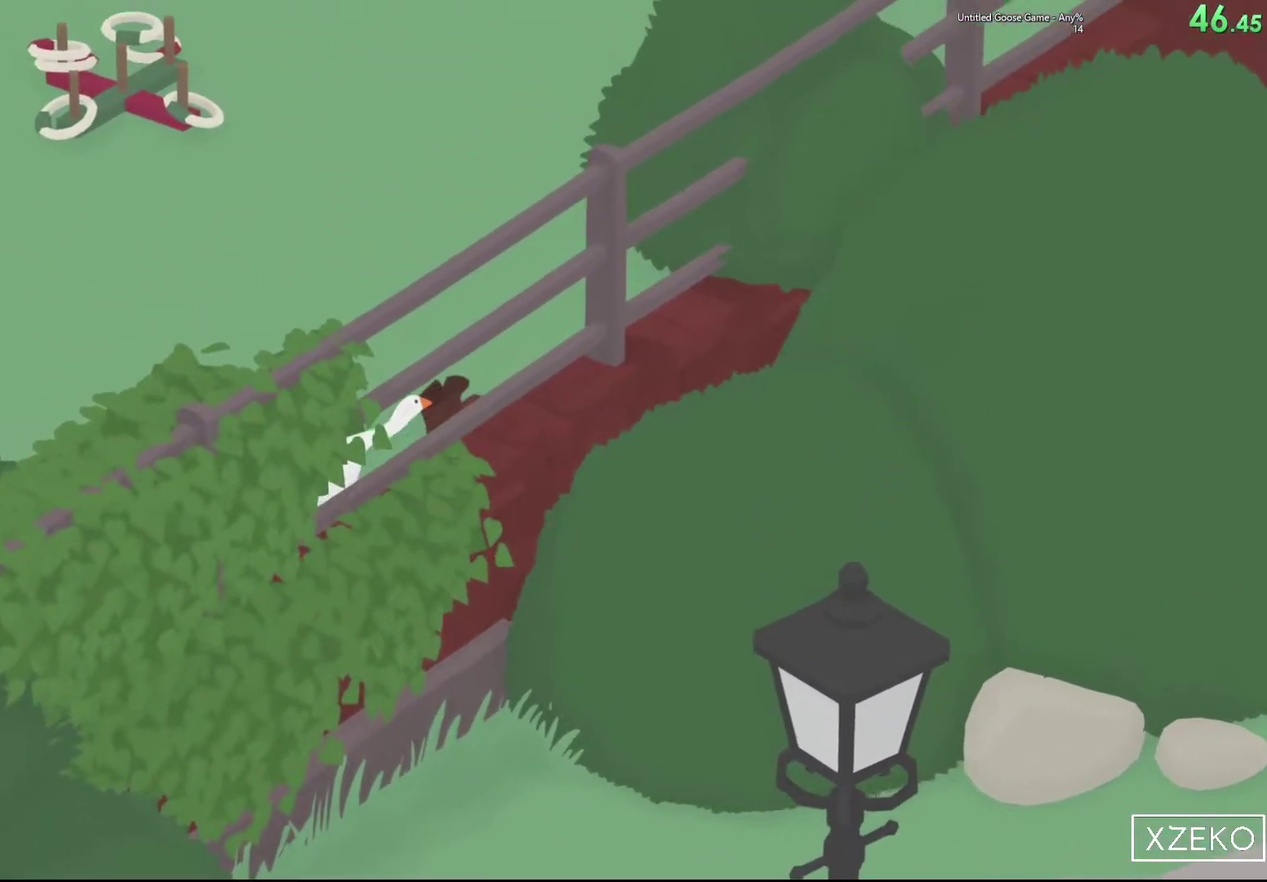
Gameplay with a controller (Xbox layout); each line is a JSON object with the inputs held at the frame after it. "events" lists button and stick changes between this image and that frame as [ms after this image, input, new state], when the widget could be followed in between. Not read: R3 right_stick.
{"buttons": ["A"], "left_stick": "left", "events": [[167, "L2", "up"], [233, "left_stick", "up-left"], [283, "A", "down"], [283, "left_stick", "left"]]}
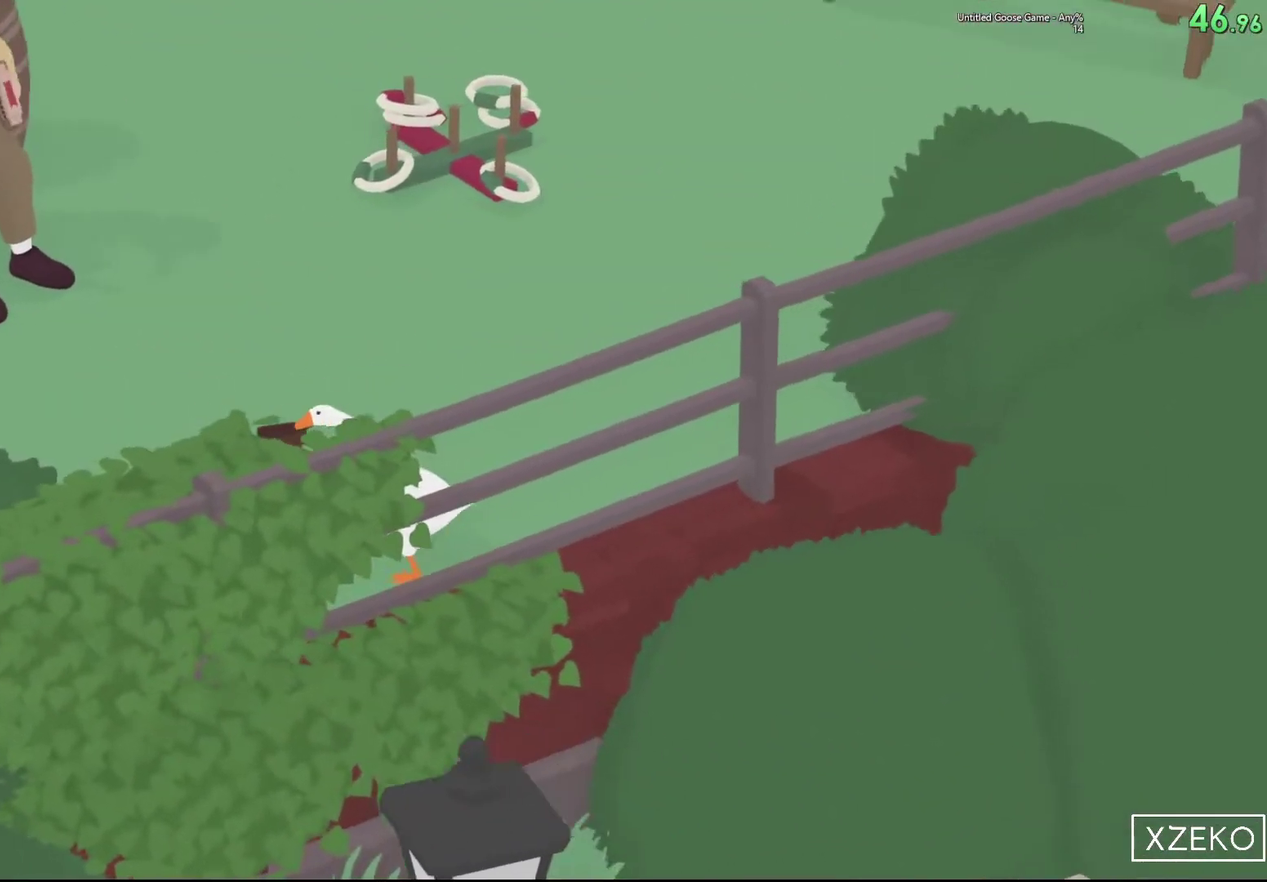
{"buttons": ["A"], "left_stick": "up-left", "events": [[333, "left_stick", "up-left"]]}
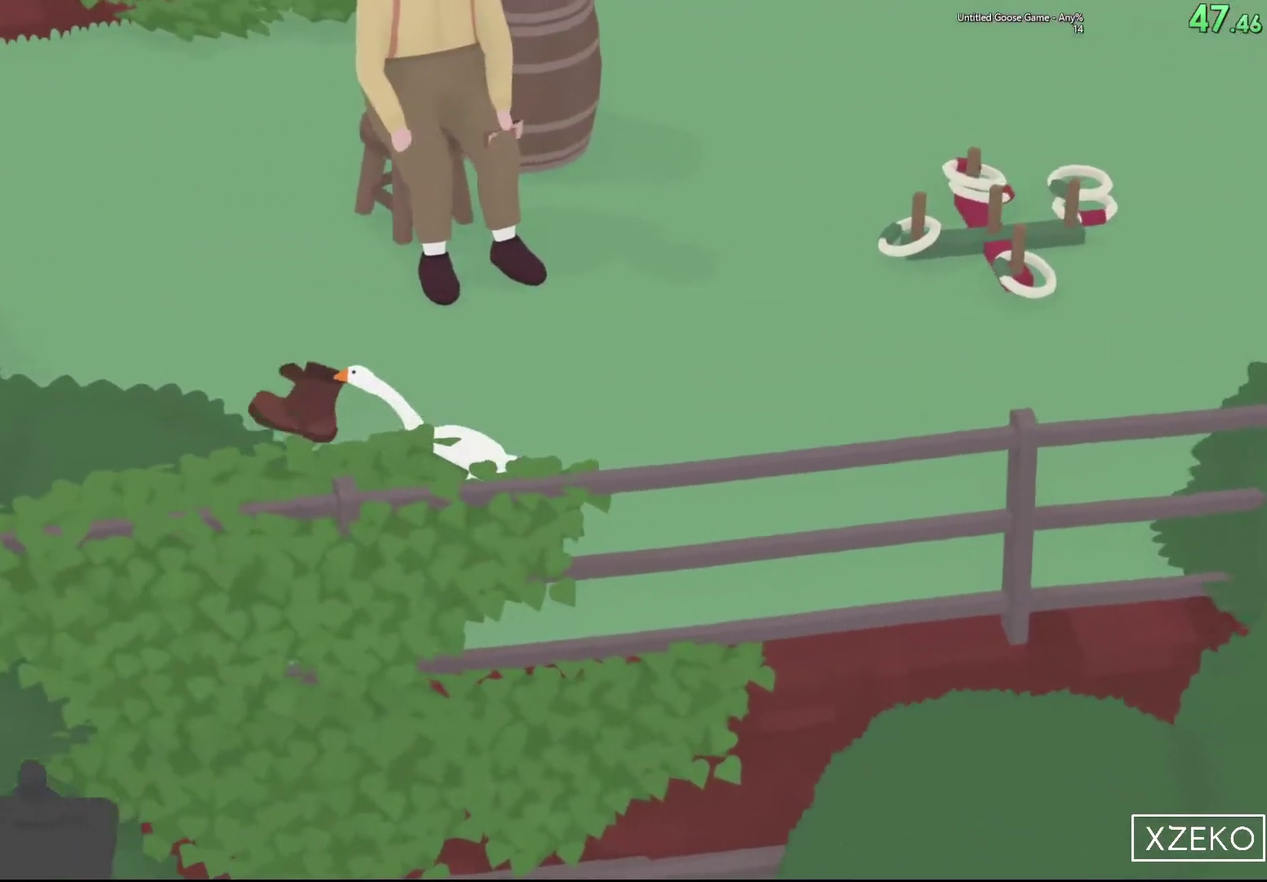
{"buttons": ["A"], "left_stick": "up", "events": [[83, "left_stick", "up"], [200, "X", "down"], [283, "X", "up"]]}
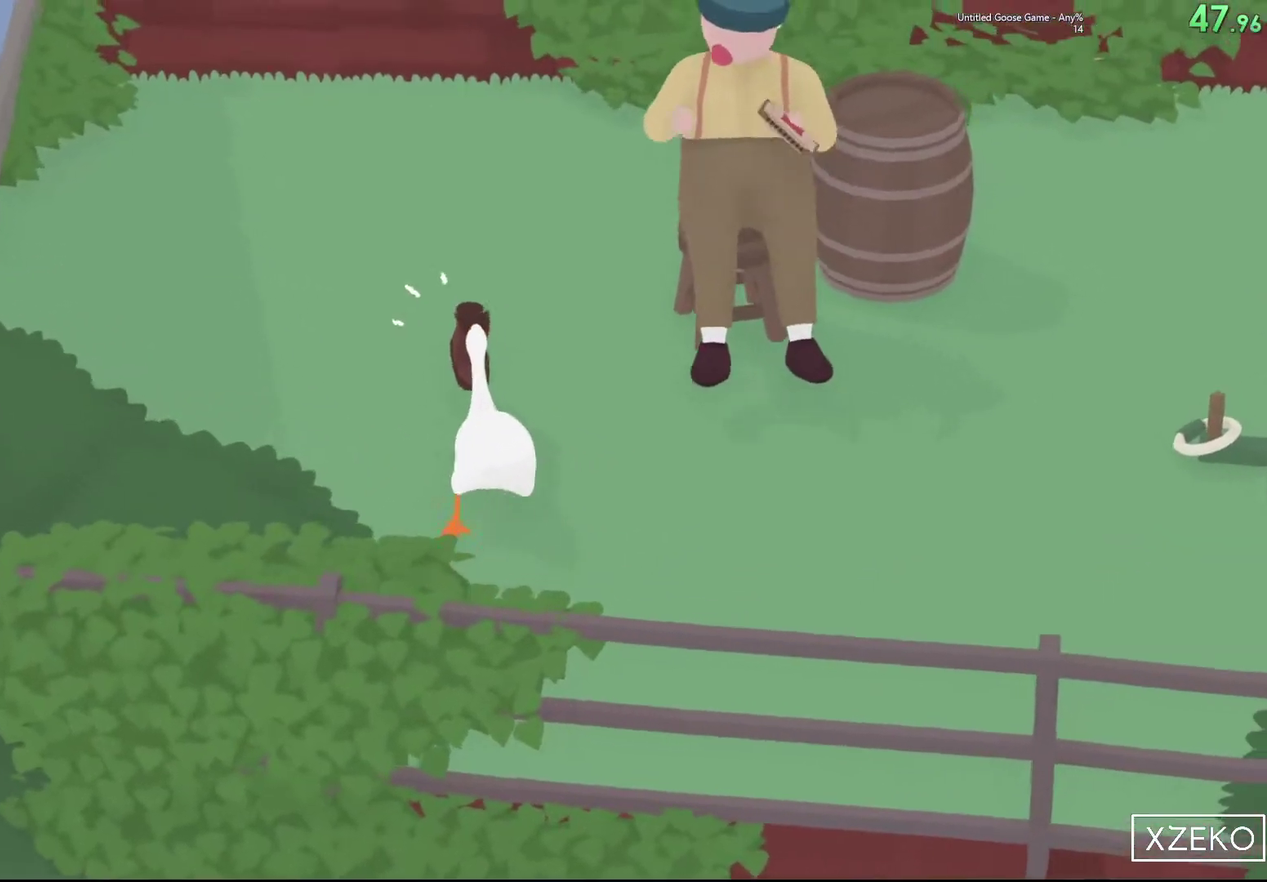
{"buttons": ["A"], "left_stick": "up", "events": []}
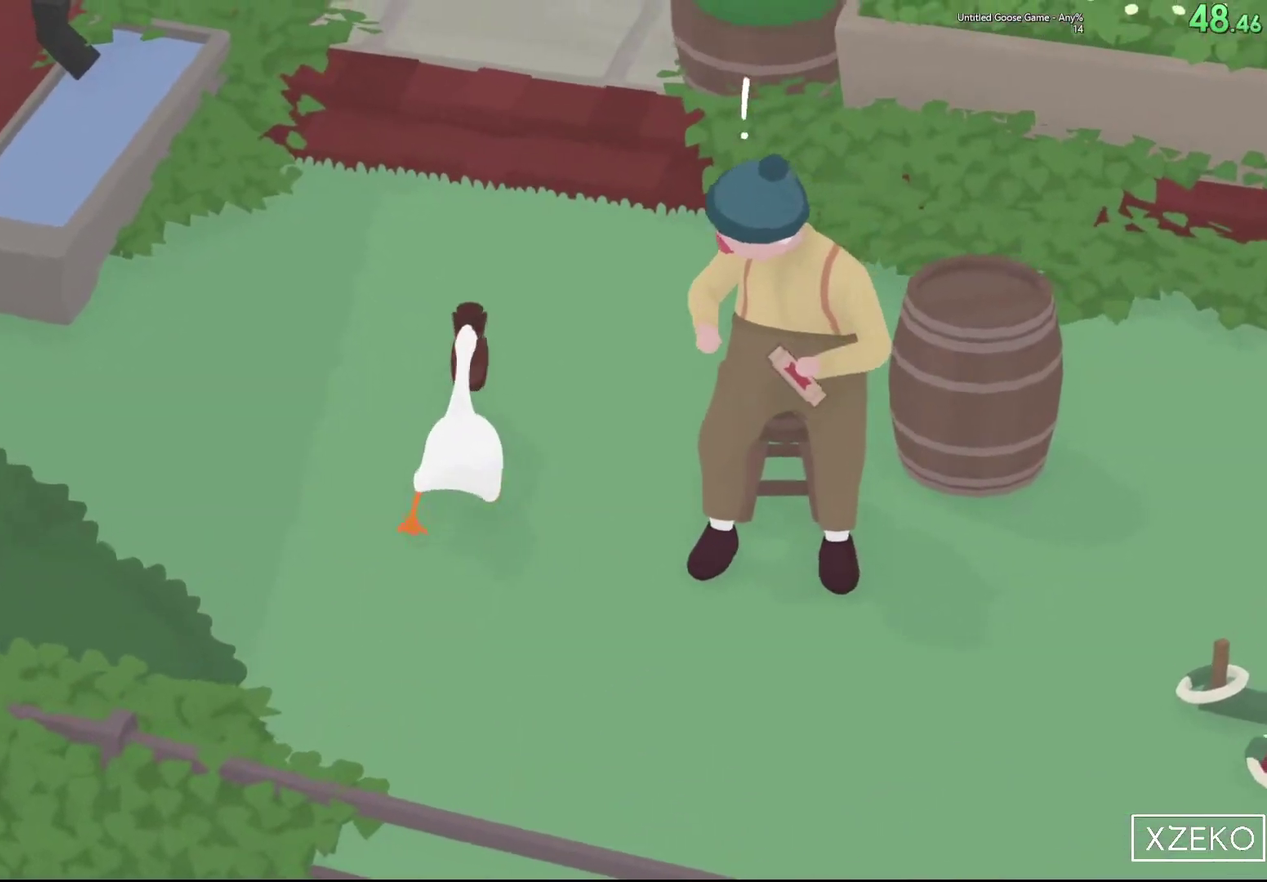
{"buttons": ["A"], "left_stick": "up-right", "events": [[17, "left_stick", "up-right"]]}
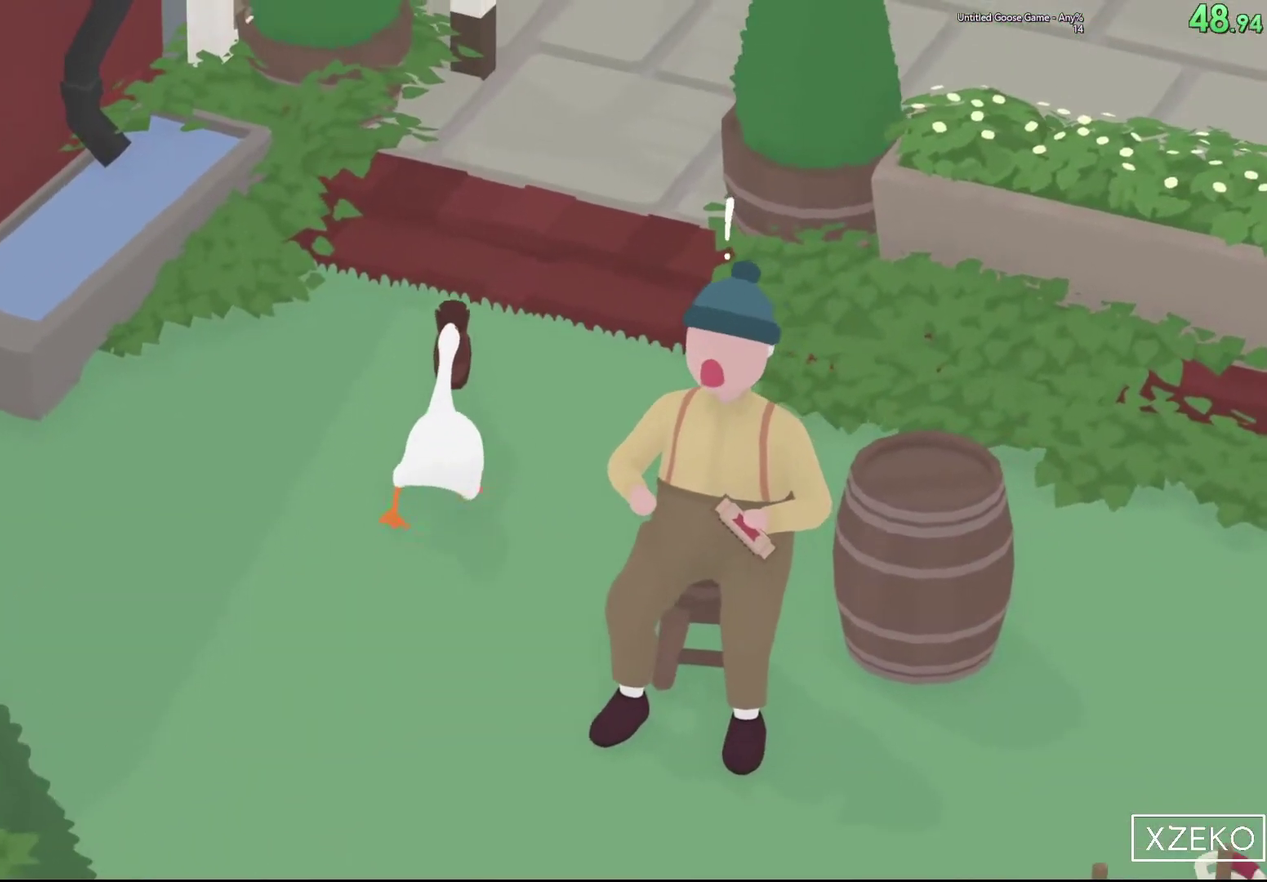
{"buttons": ["A"], "left_stick": "up-right", "events": [[33, "left_stick", "up"], [350, "left_stick", "up-right"]]}
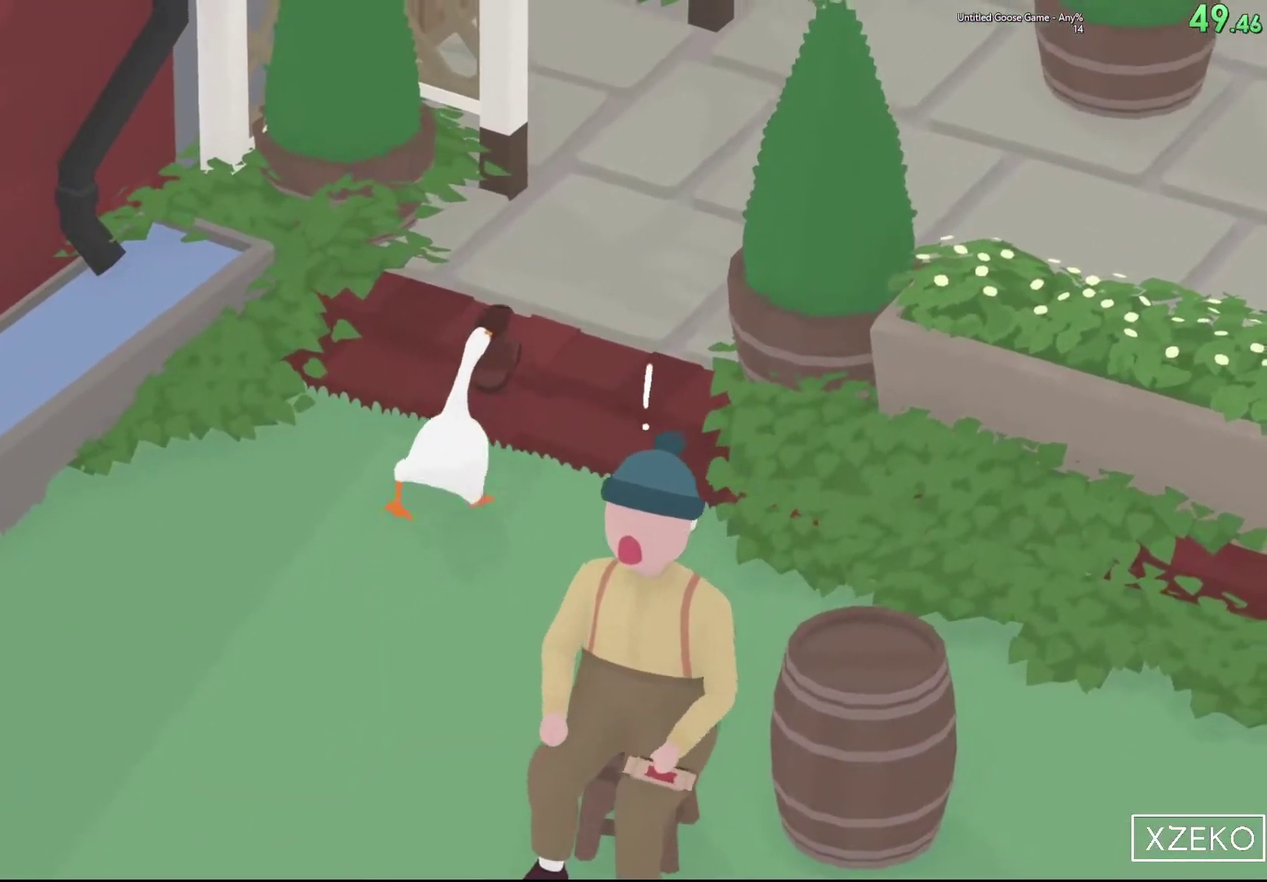
{"buttons": ["A"], "left_stick": "up-right", "events": []}
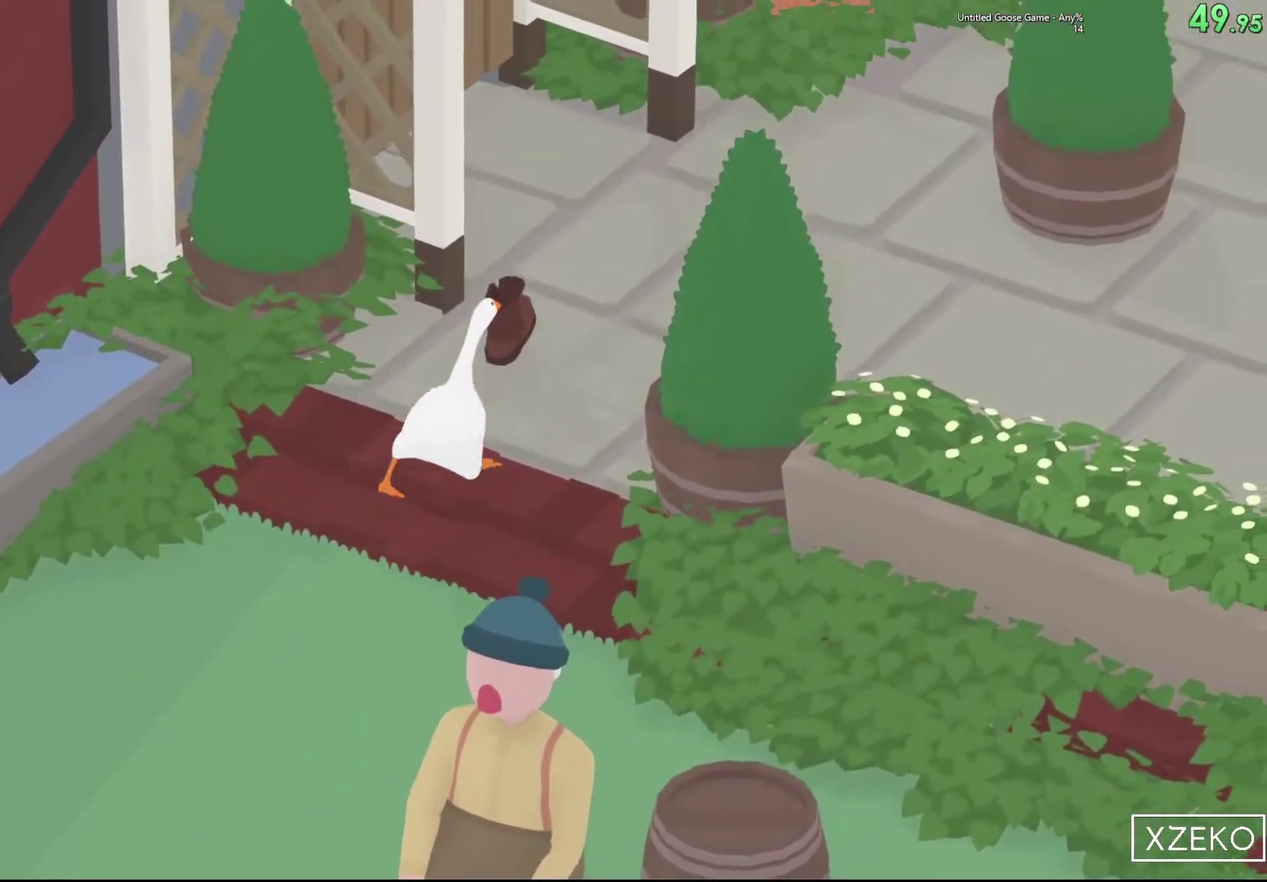
{"buttons": ["A"], "left_stick": "up-right", "events": []}
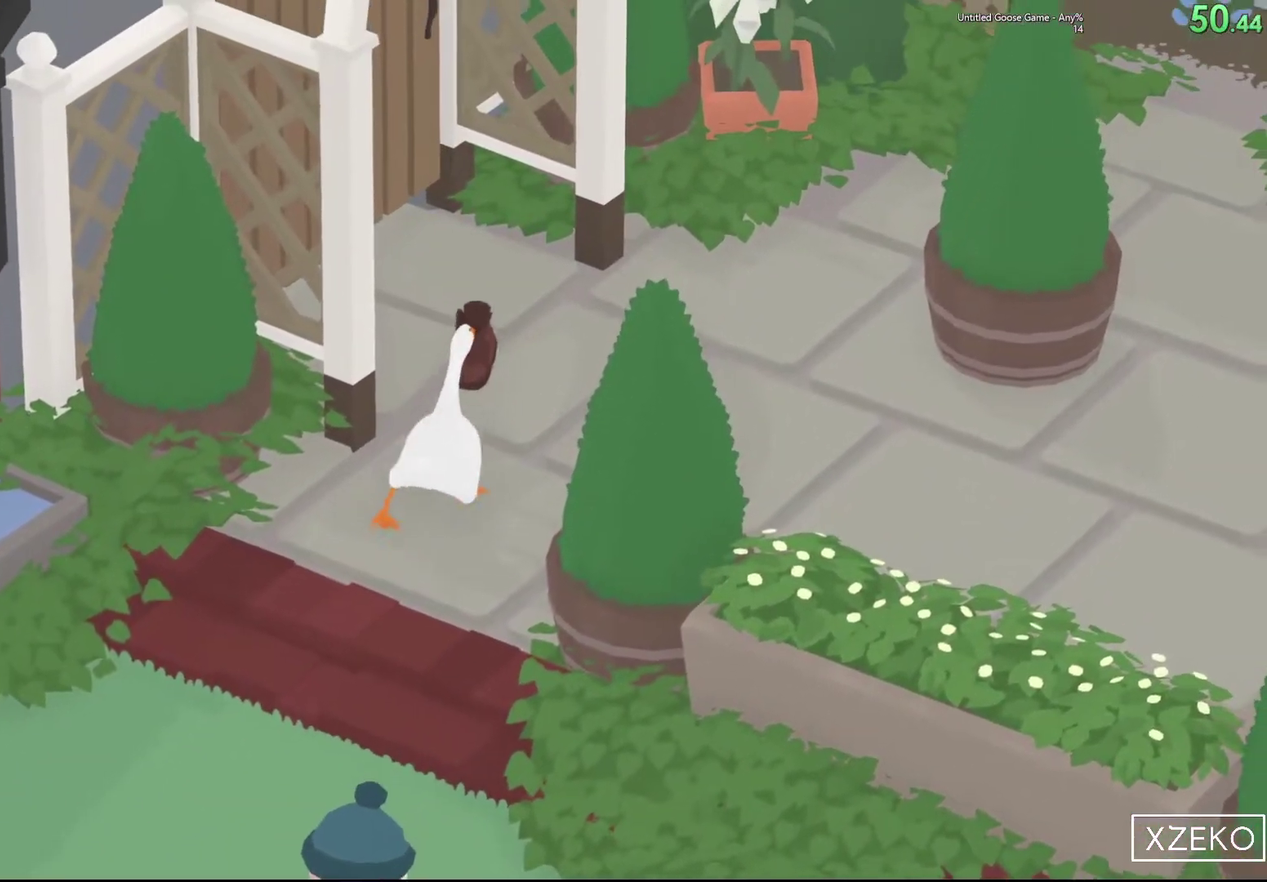
{"buttons": ["A"], "left_stick": "up", "events": [[100, "left_stick", "up"], [300, "left_stick", "up-right"], [417, "left_stick", "up"]]}
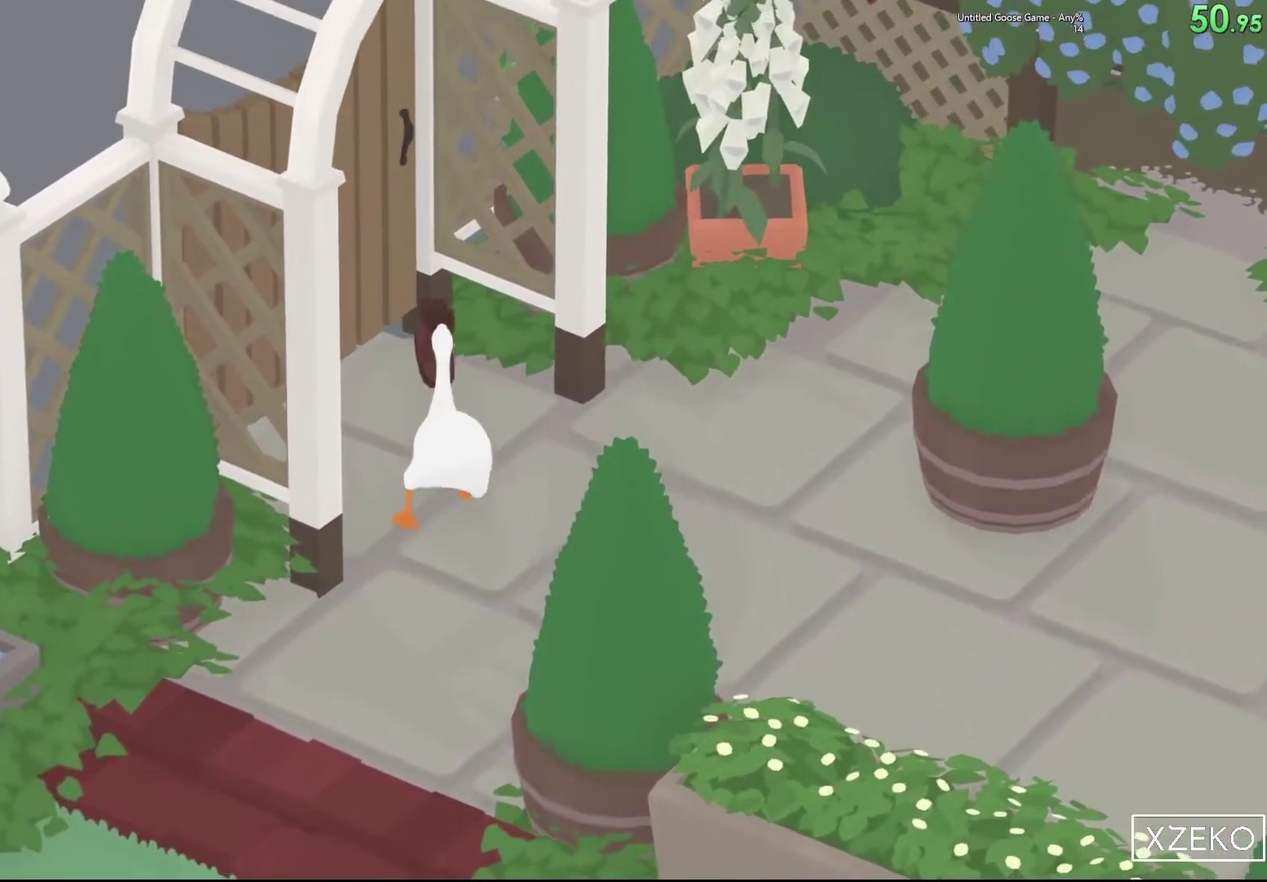
{"buttons": ["A", "L2"], "left_stick": "up", "events": [[200, "A", "up"], [233, "L2", "down"], [283, "A", "down"], [317, "B", "down"], [450, "B", "up"]]}
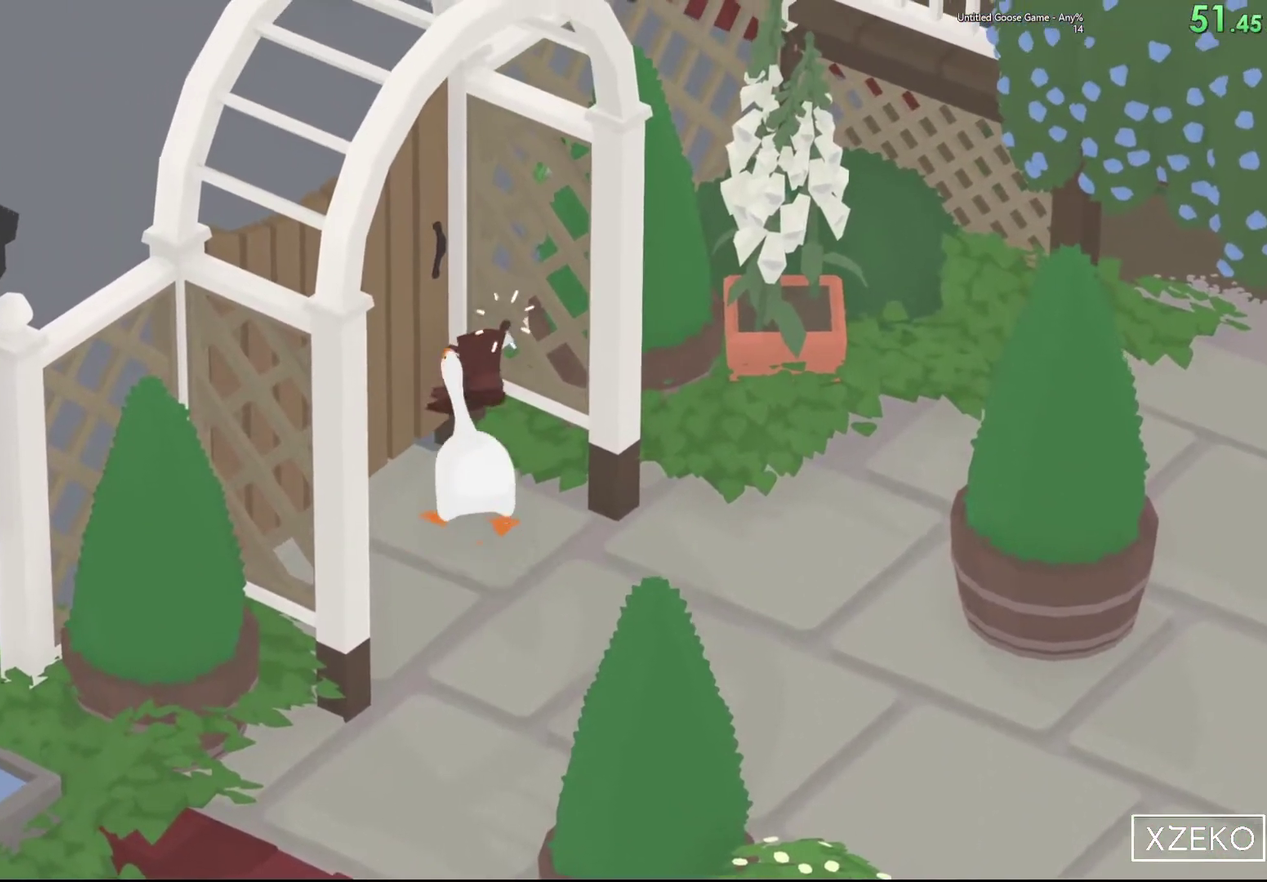
{"buttons": ["L2"], "left_stick": "up-right", "events": [[50, "B", "down"], [217, "B", "up"], [233, "A", "up"], [283, "left_stick", "up-right"]]}
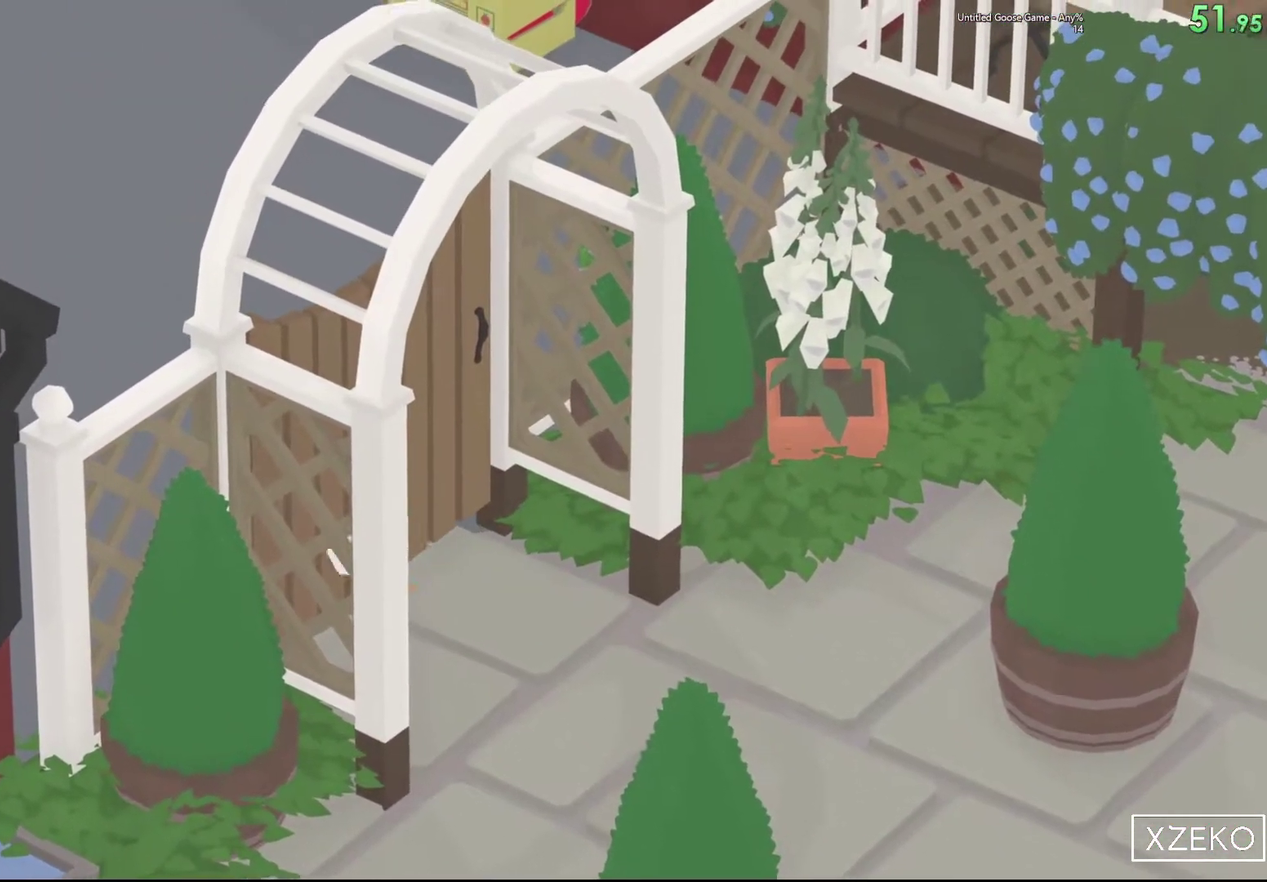
{"buttons": ["A"], "left_stick": "up-left", "events": [[233, "B", "down"], [250, "L2", "up"], [267, "left_stick", "up"], [333, "left_stick", "up-left"], [350, "B", "up"], [433, "A", "down"]]}
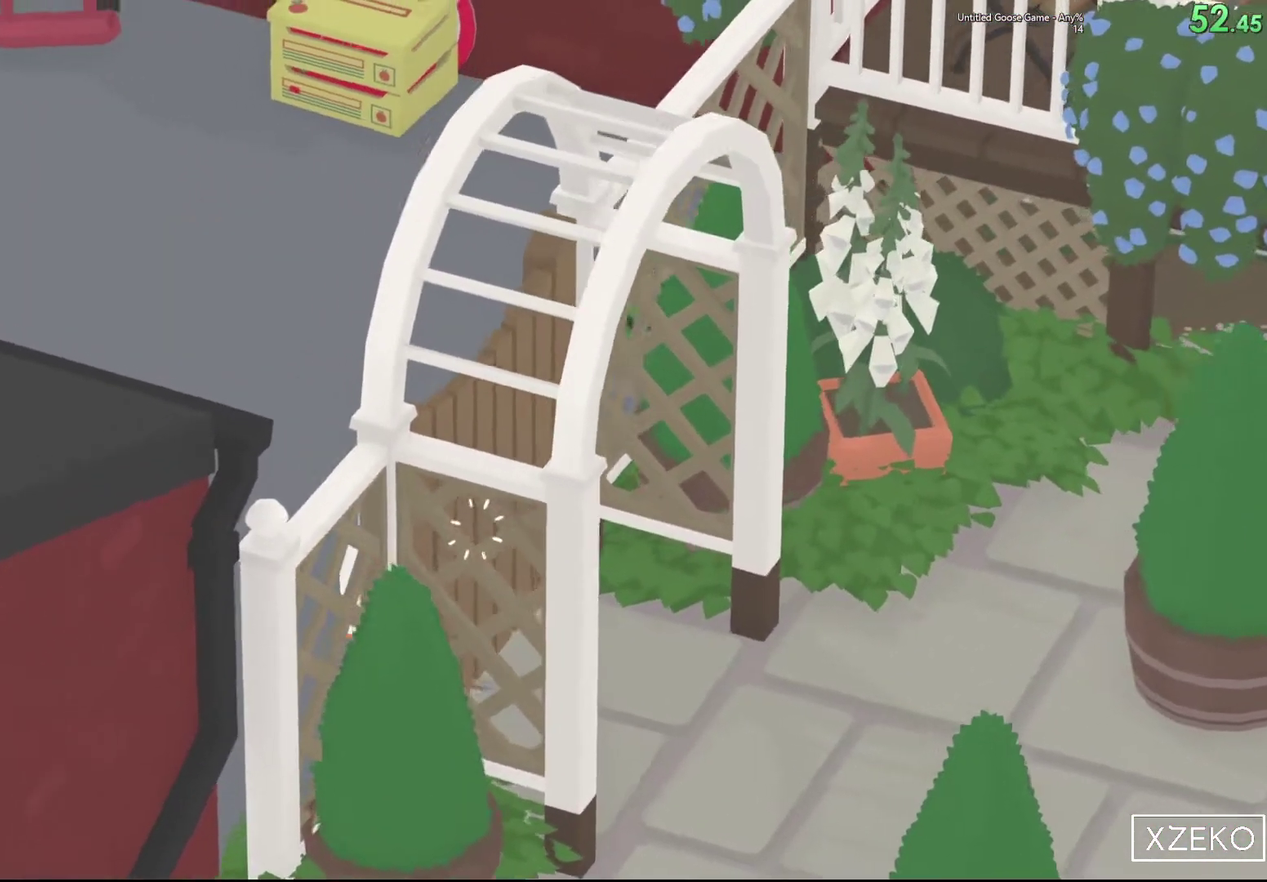
{"buttons": ["A"], "left_stick": "left", "events": [[400, "left_stick", "left"]]}
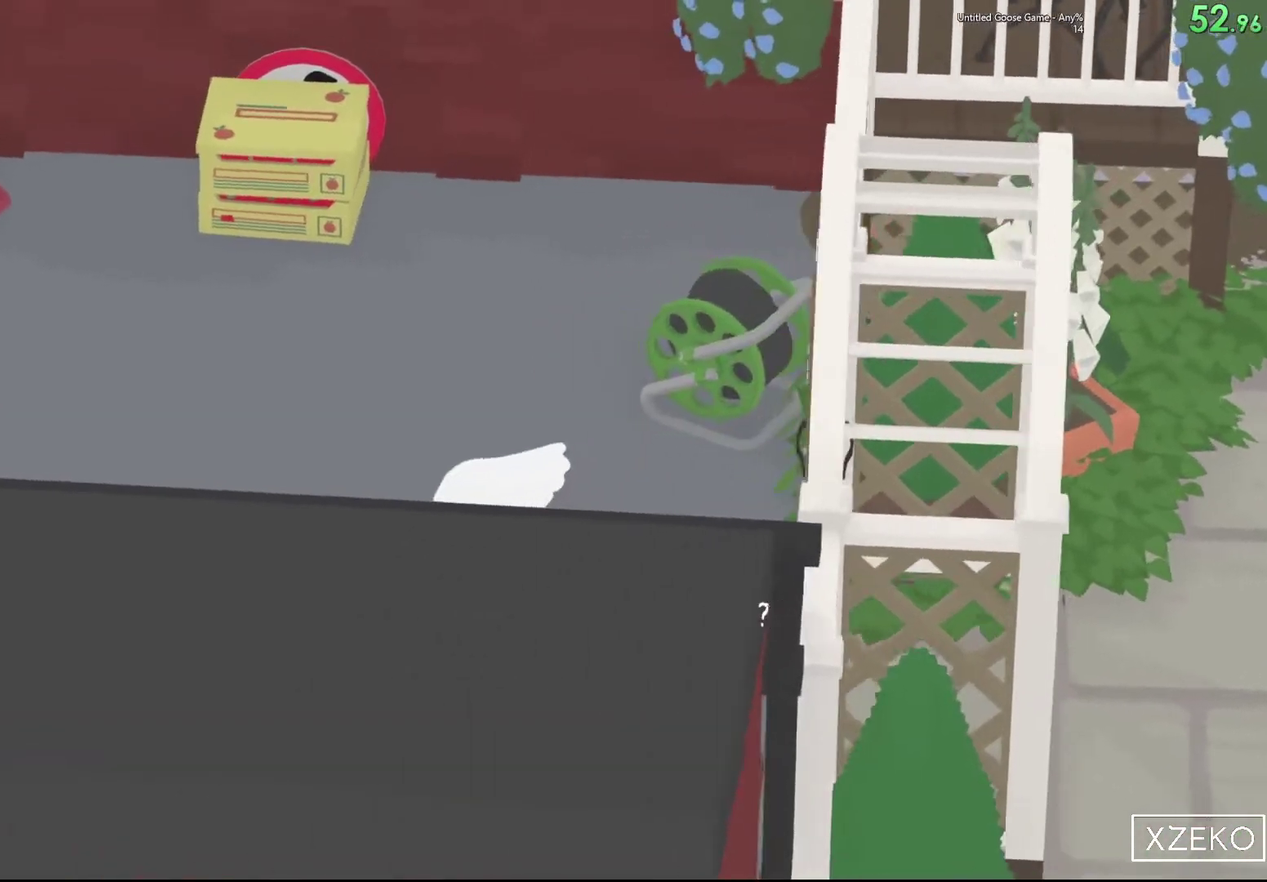
{"buttons": ["A"], "left_stick": "left", "events": []}
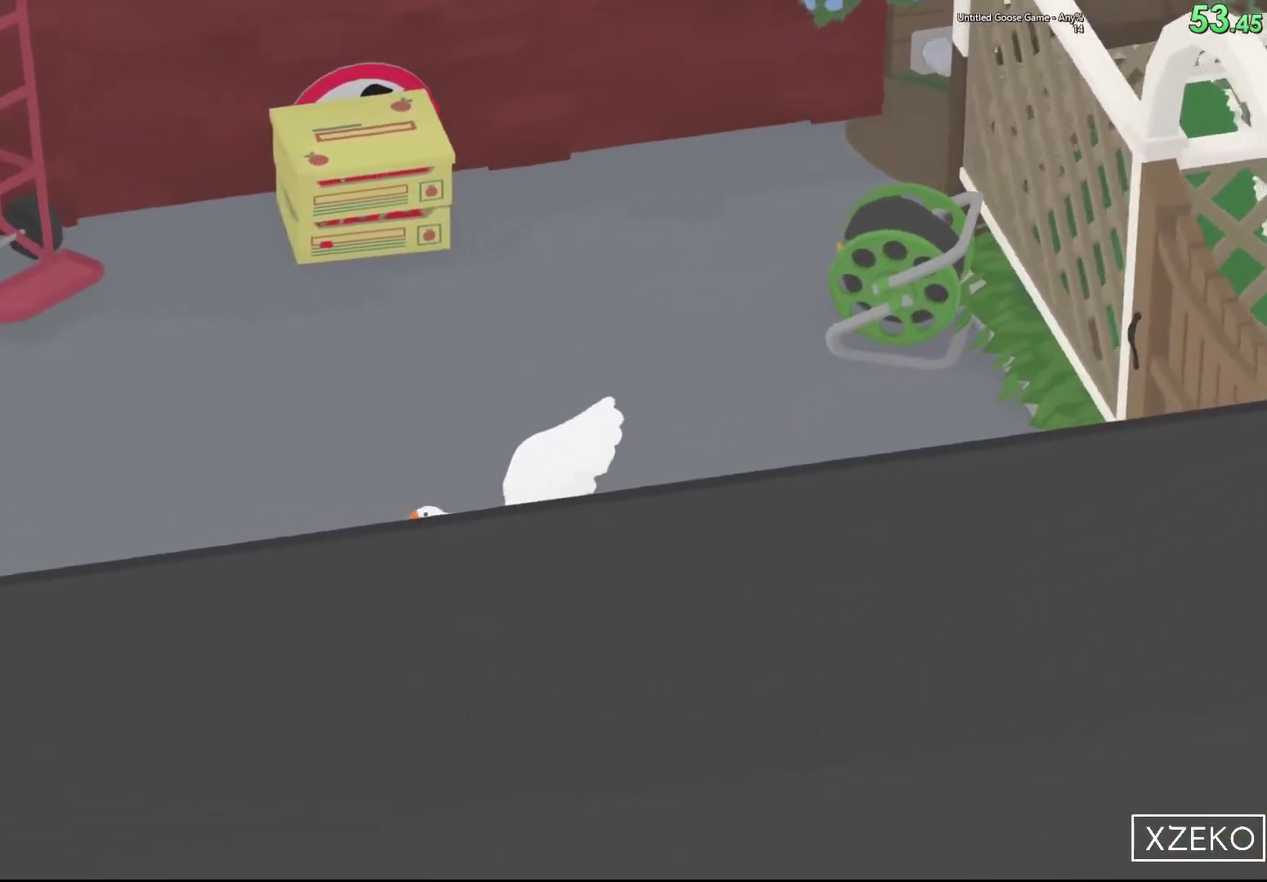
{"buttons": ["A"], "left_stick": "left", "events": []}
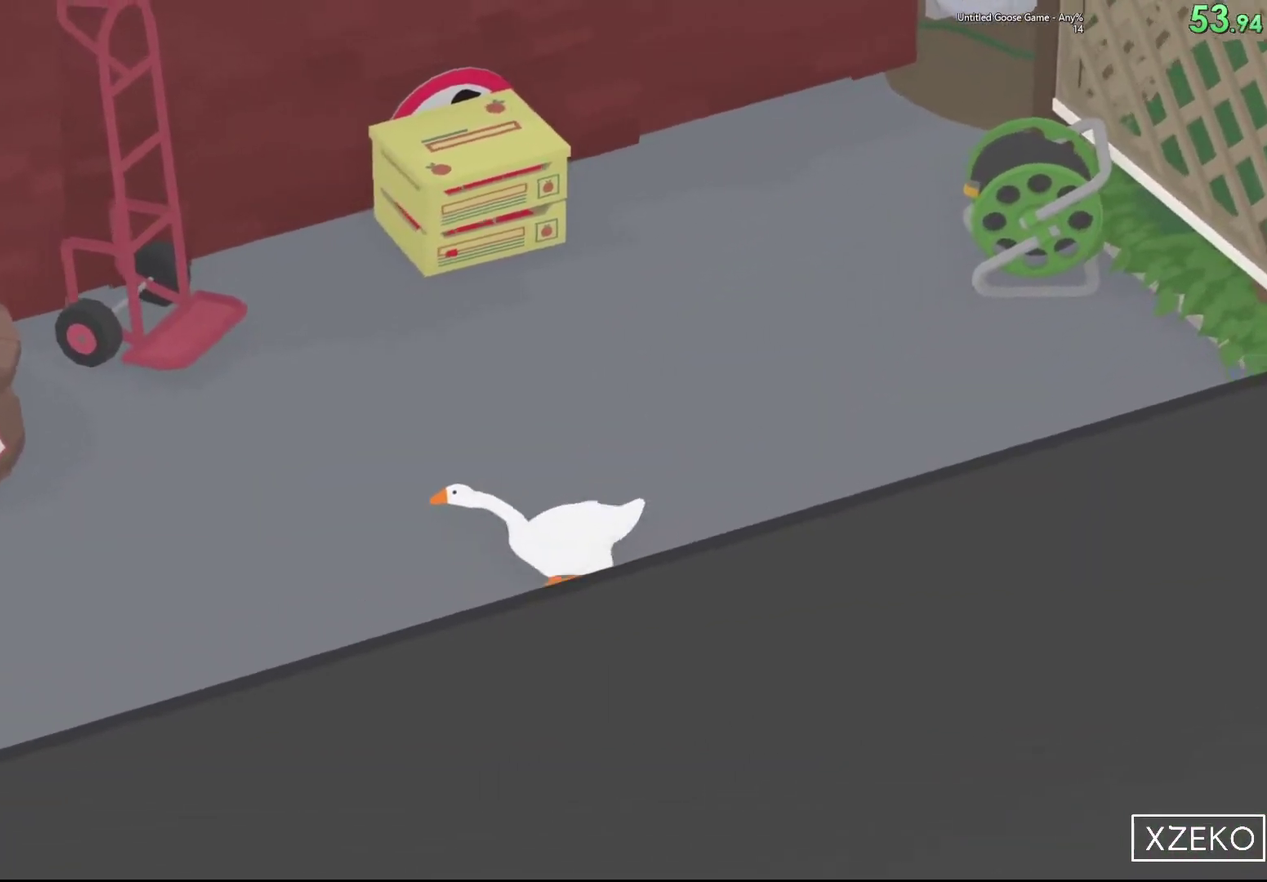
{"buttons": ["A"], "left_stick": "left", "events": []}
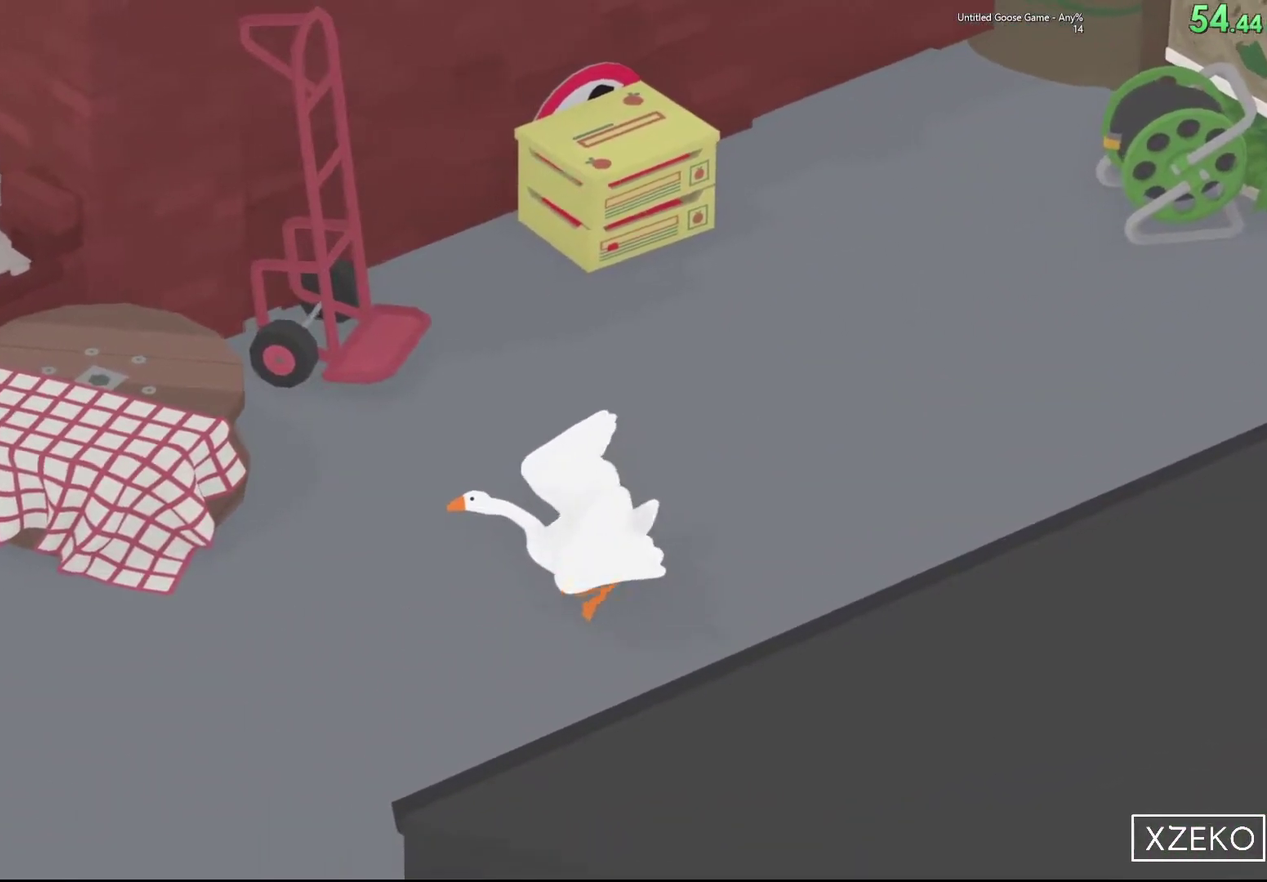
{"buttons": ["A"], "left_stick": "left", "events": []}
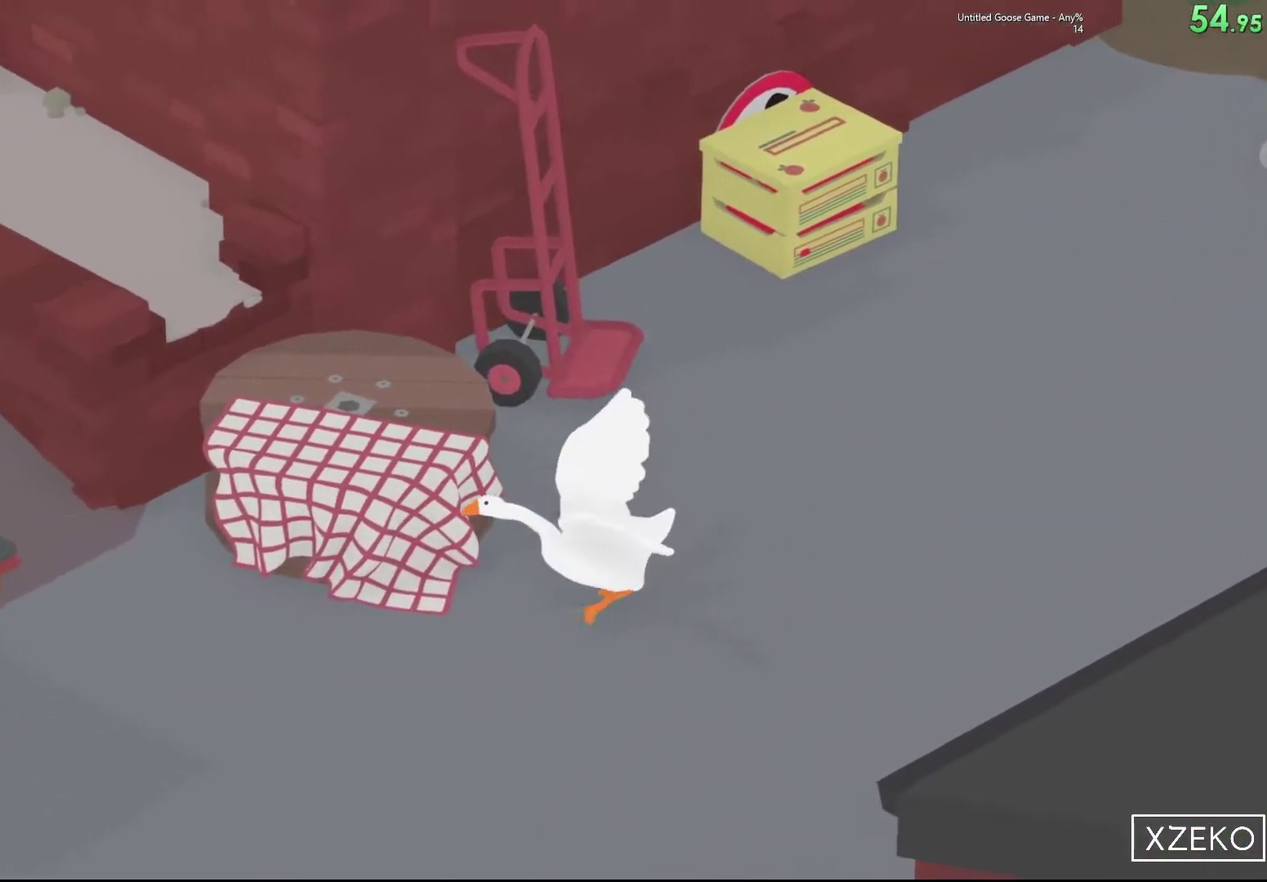
{"buttons": ["A"], "left_stick": "left", "events": []}
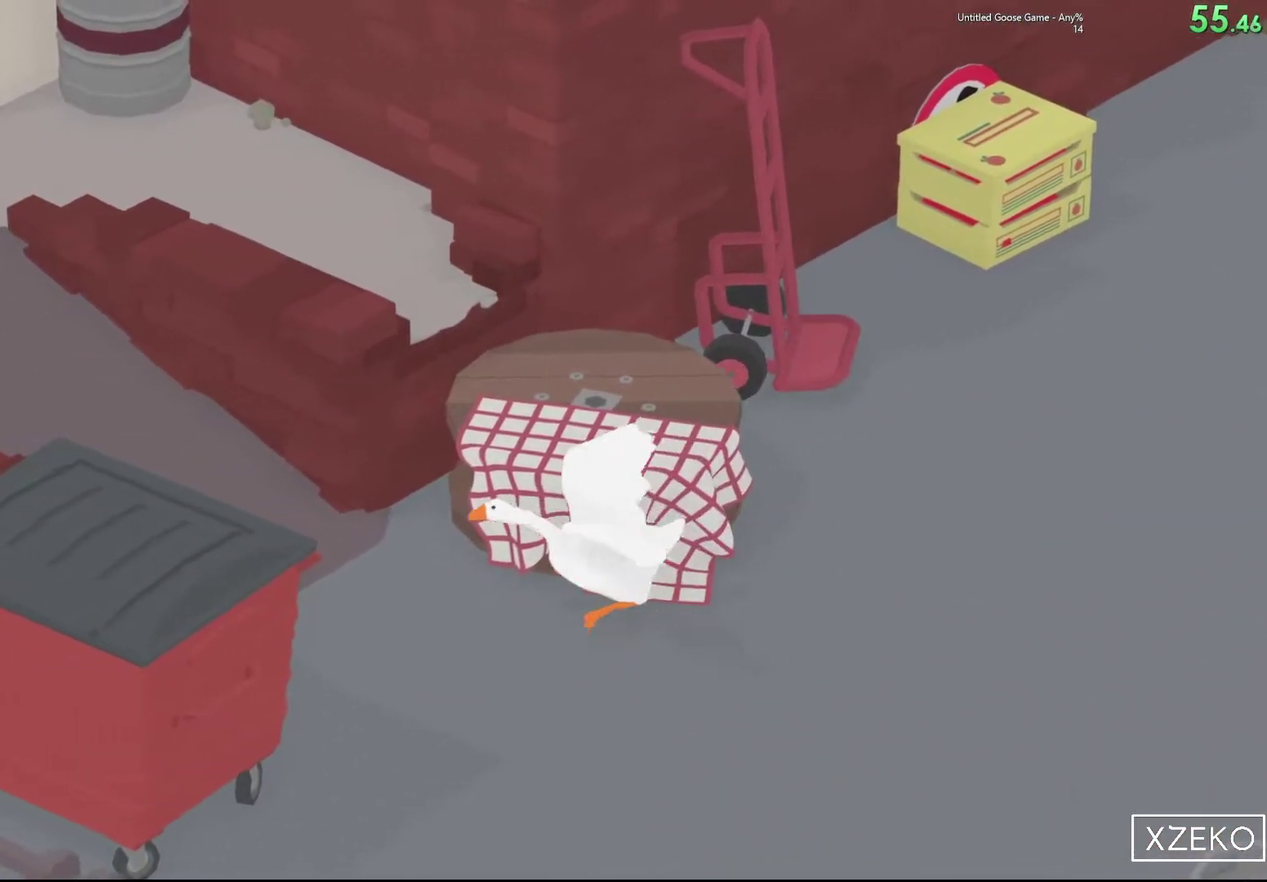
{"buttons": ["A"], "left_stick": "up-left", "events": [[300, "left_stick", "up-left"]]}
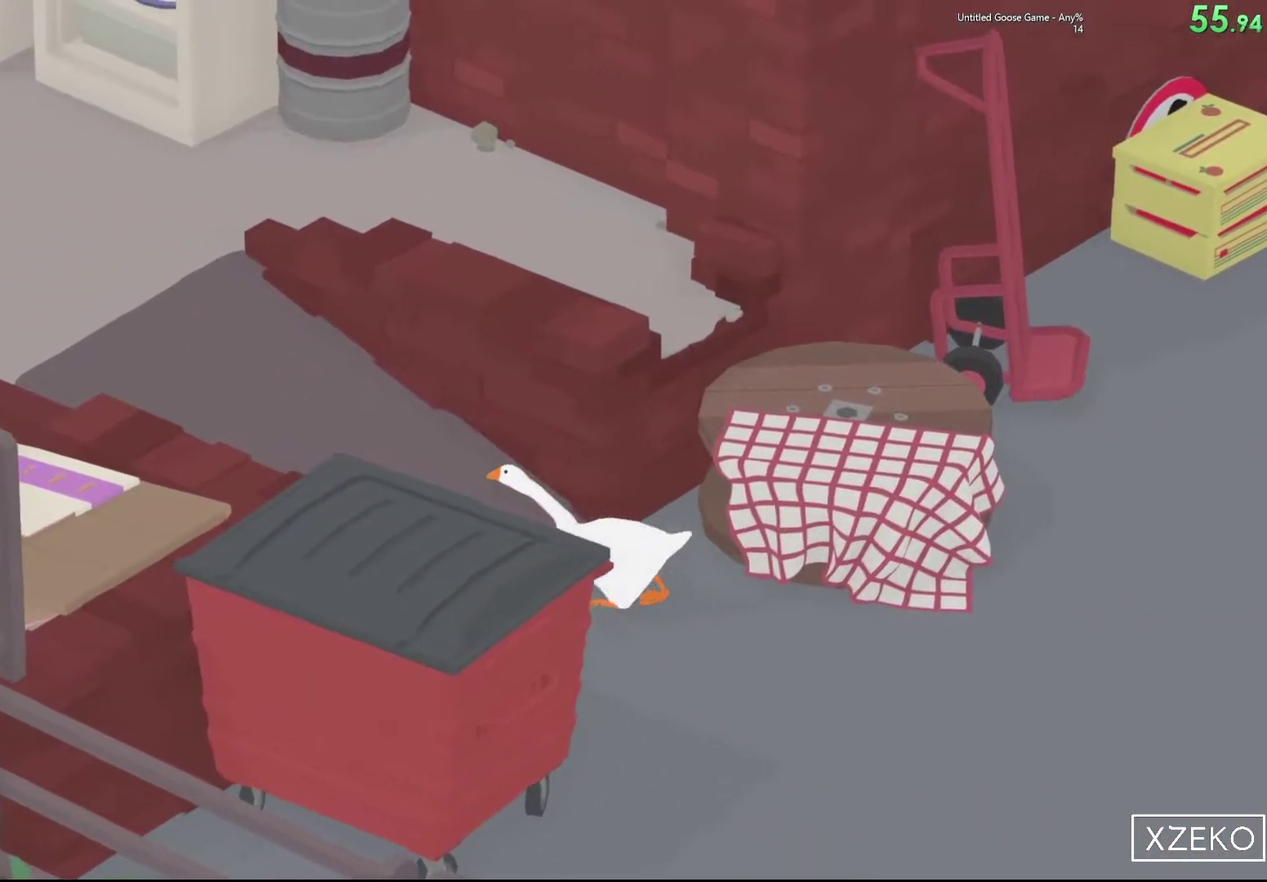
{"buttons": ["A"], "left_stick": "up", "events": [[267, "left_stick", "up"]]}
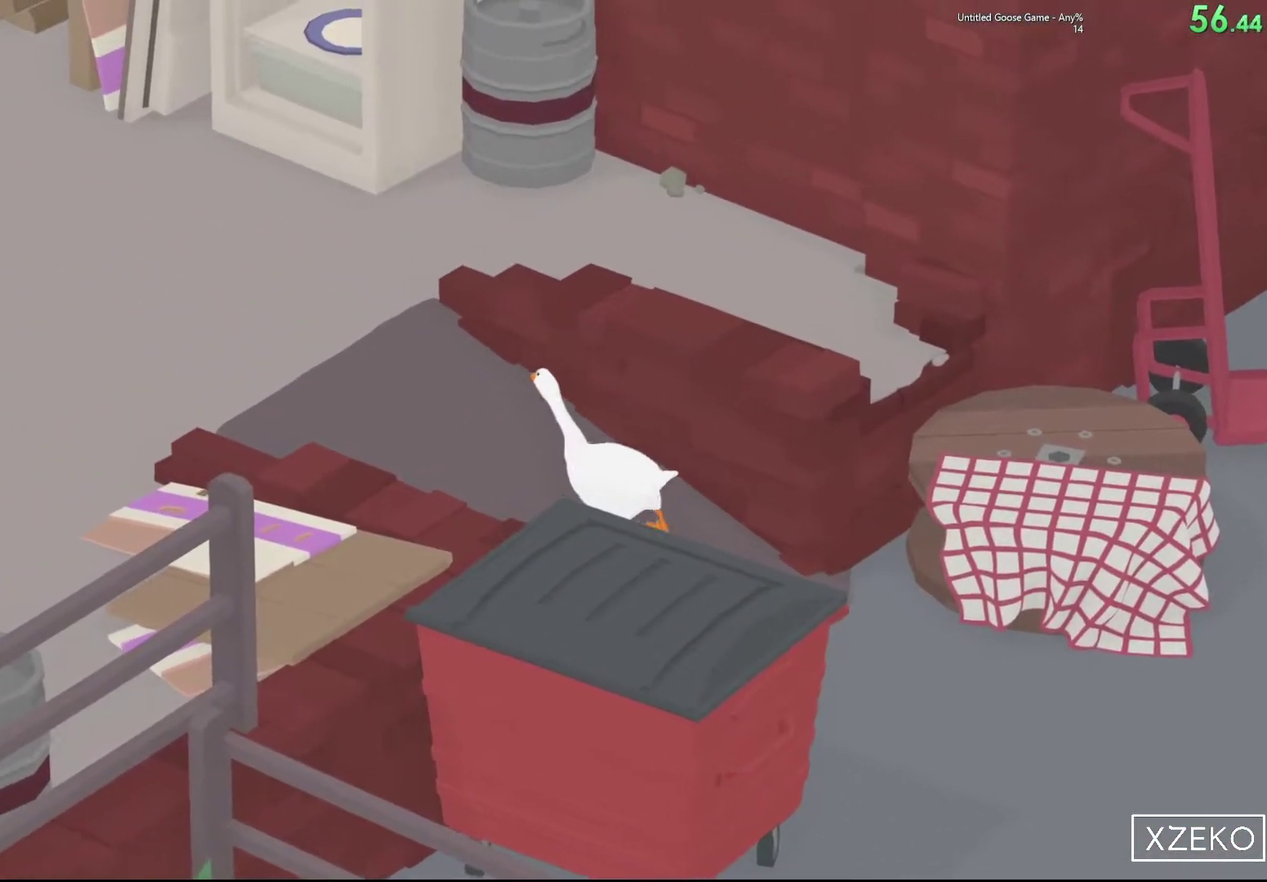
{"buttons": ["A"], "left_stick": "up", "events": []}
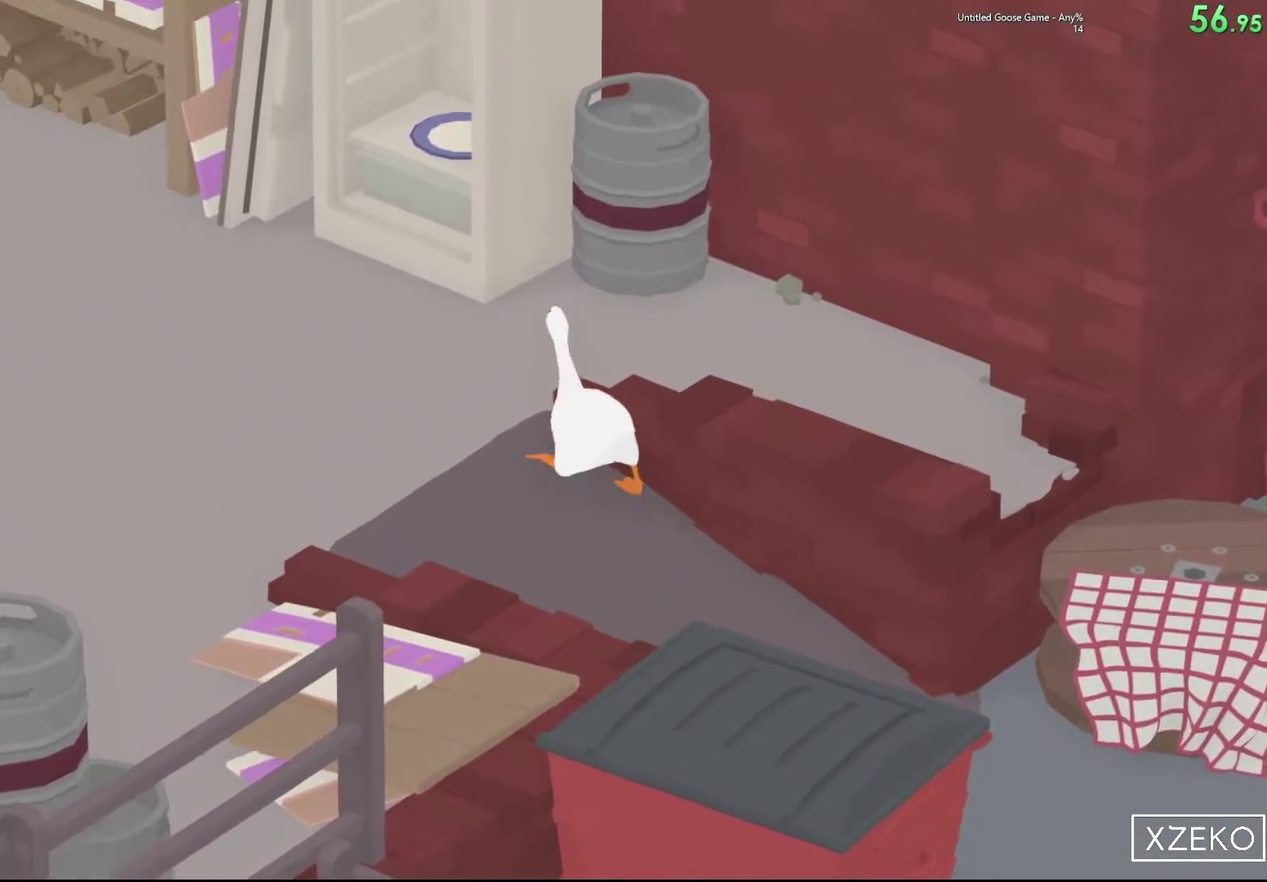
{"buttons": [], "left_stick": "up", "events": [[500, "A", "up"]]}
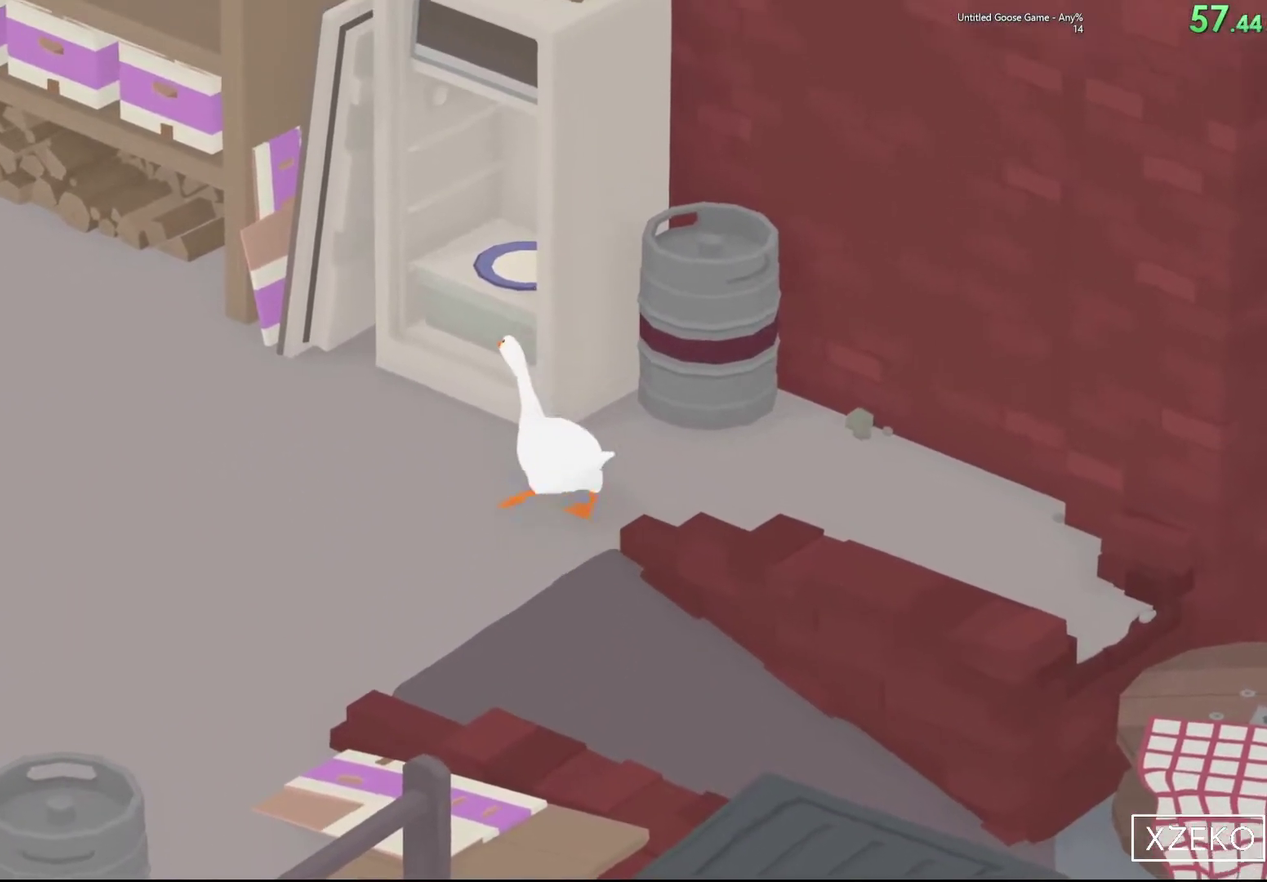
{"buttons": ["A"], "left_stick": "down", "events": [[67, "B", "down"], [83, "left_stick", "up-left"], [150, "B", "up"], [200, "left_stick", "down-left"], [250, "left_stick", "down"], [267, "A", "down"], [350, "A", "up"], [433, "A", "down"]]}
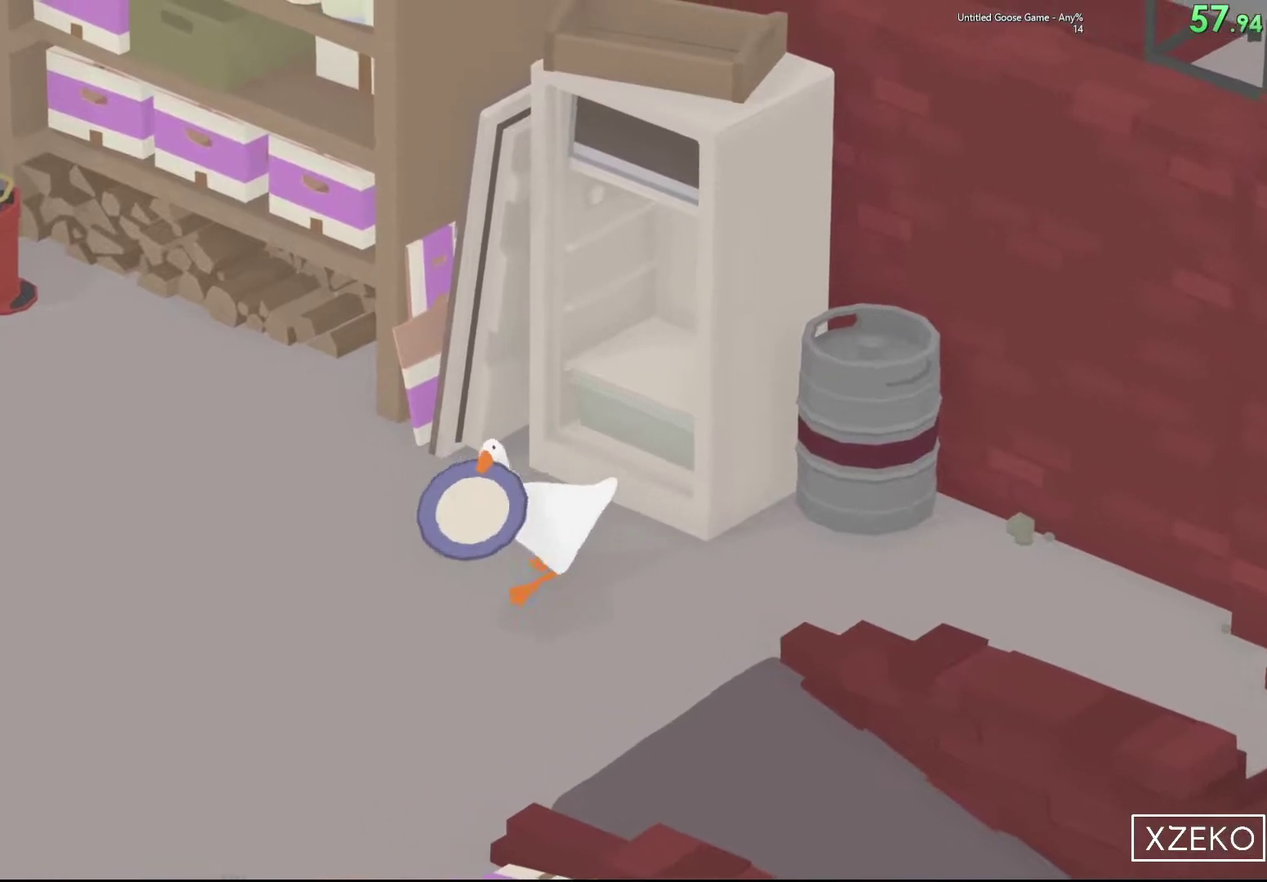
{"buttons": ["A"], "left_stick": "down", "events": [[17, "A", "up"], [17, "left_stick", "down-right"], [83, "A", "down"], [167, "A", "up"], [233, "A", "down"], [250, "left_stick", "down"]]}
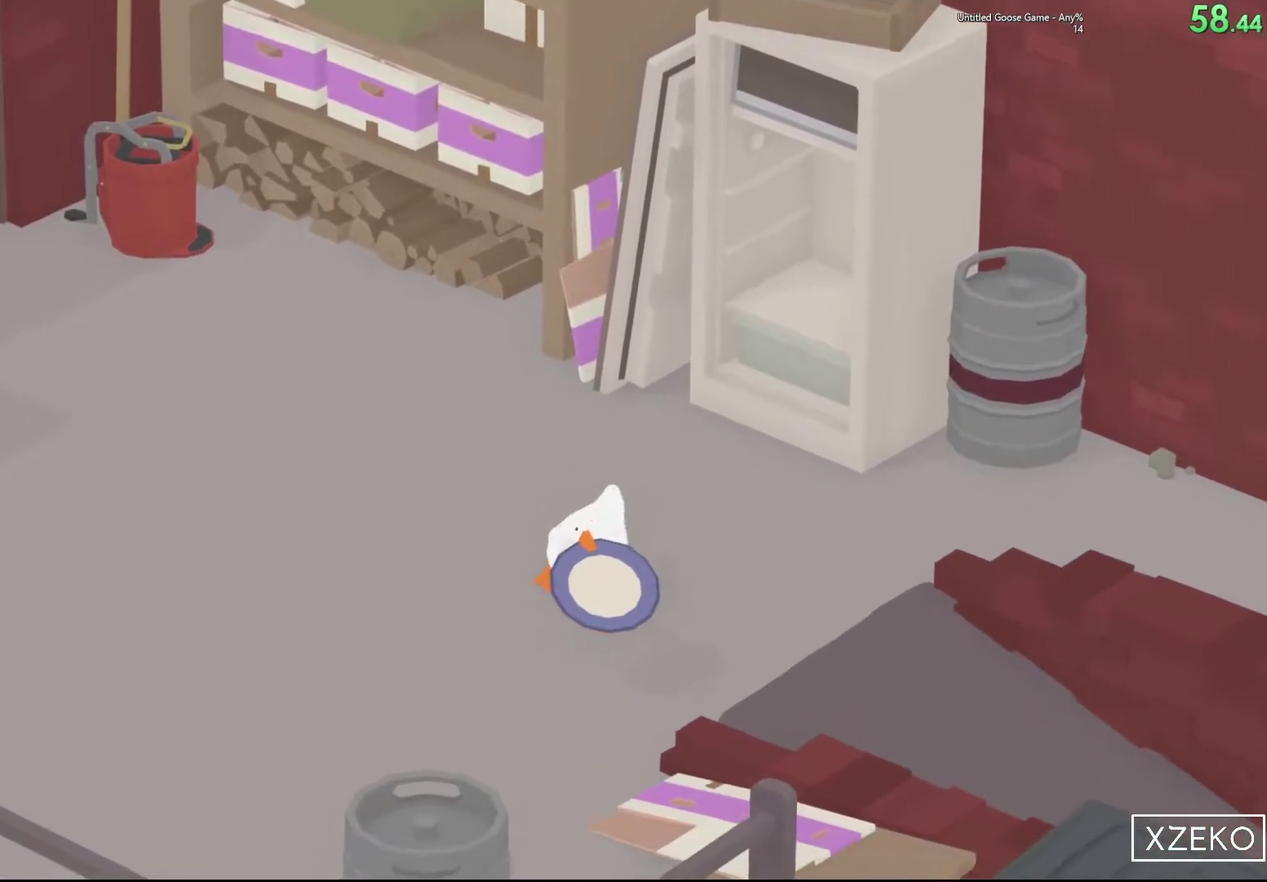
{"buttons": ["A"], "left_stick": "down-right", "events": [[283, "left_stick", "down-right"], [367, "left_stick", "down"], [500, "left_stick", "down-right"]]}
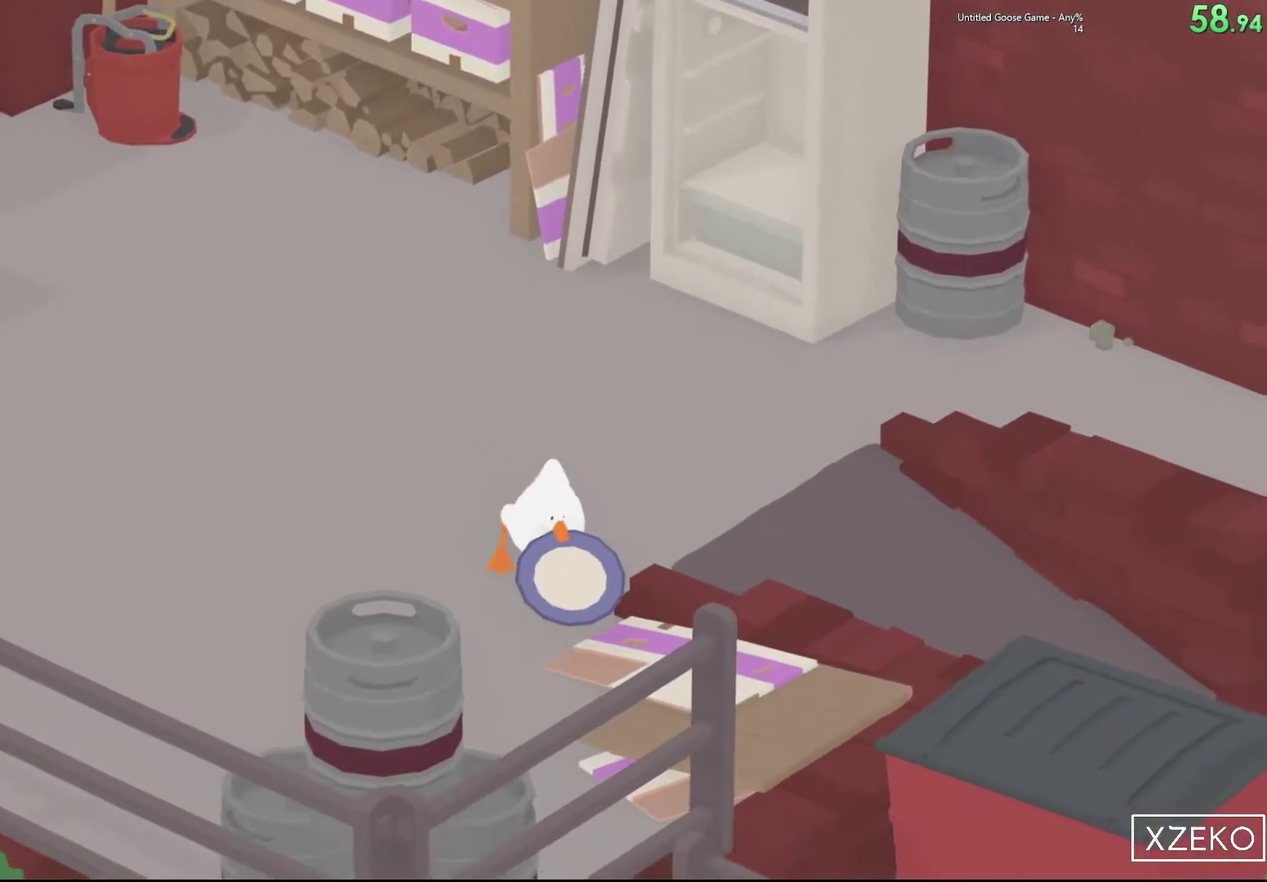
{"buttons": ["A"], "left_stick": "down-right", "events": []}